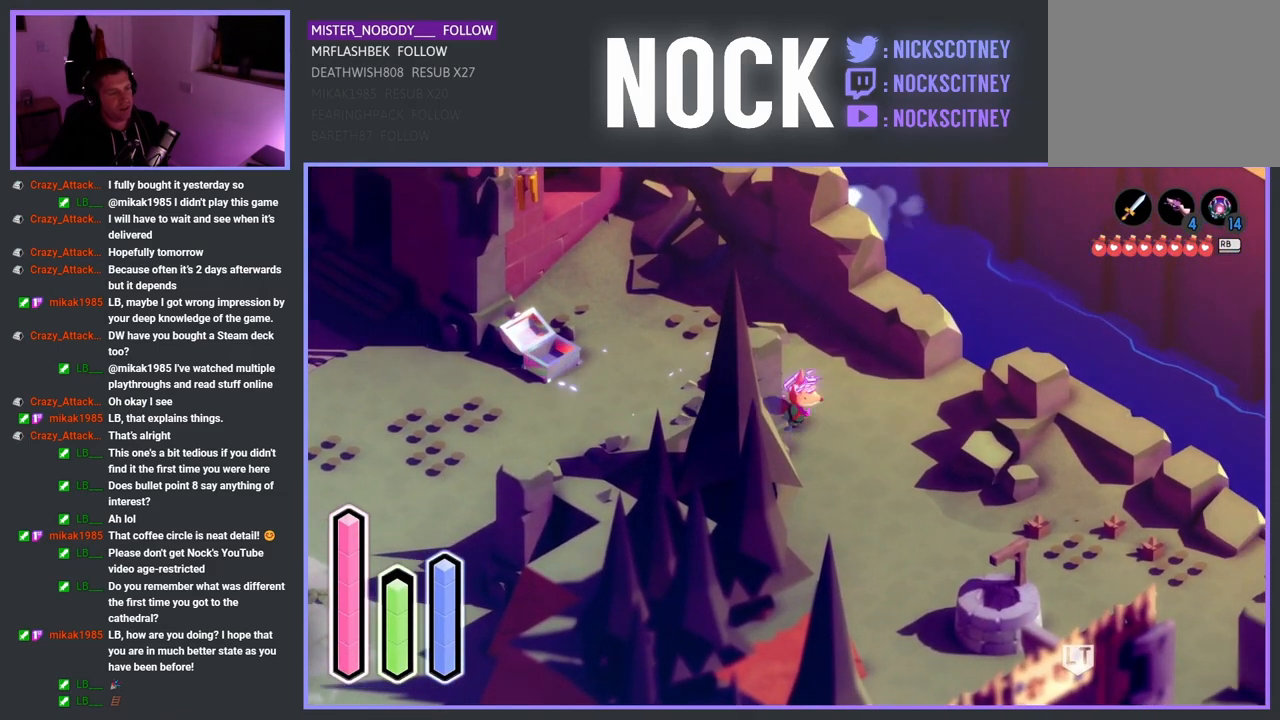
Gameplay with a controller (PlayStation layout); each line is a JSON object with the inputs held at the frame after it. "events" lists button and stick changes between this image and that frame as [ms after this image, input, new state], when the widget could be followed in between.
{"buttons": [], "left_stick": "down", "right_stick": "center", "events": [[83, "left_stick", "down-right"], [117, "CROSS", "up"], [267, "left_stick", "down"]]}
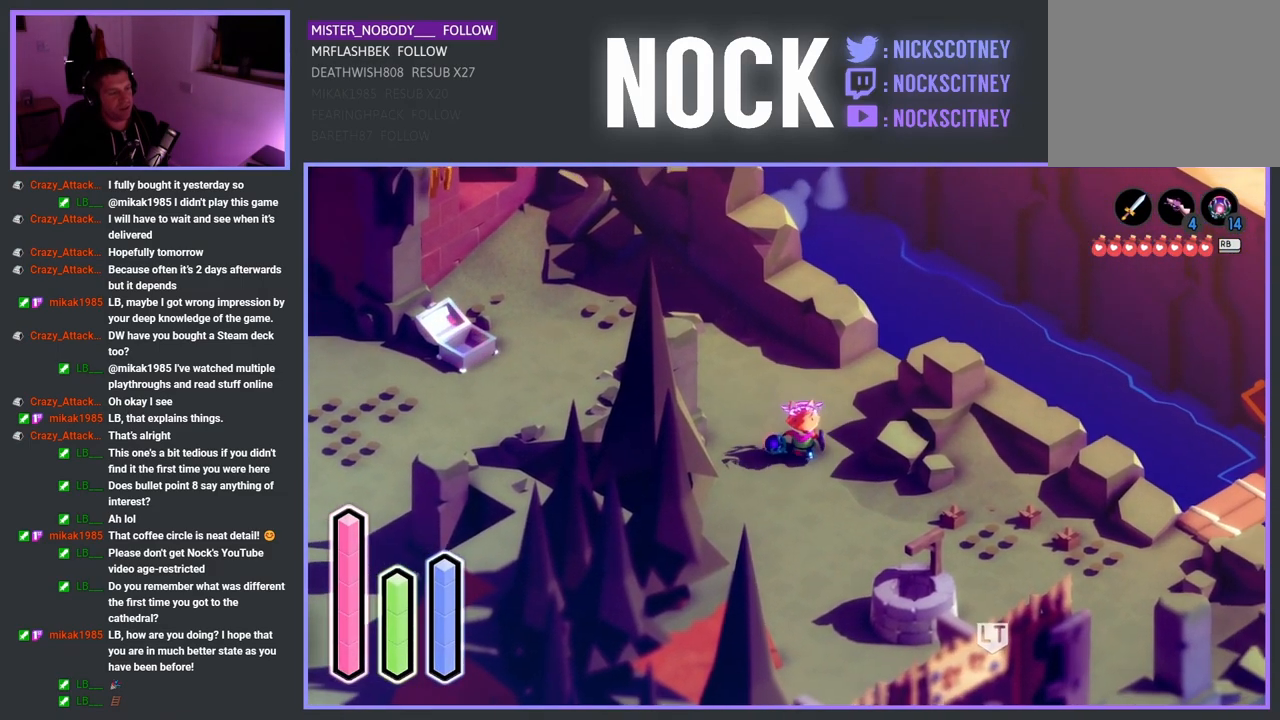
{"buttons": [], "left_stick": "right", "right_stick": "center", "events": [[17, "CROSS", "down"], [167, "CROSS", "up"], [300, "left_stick", "down-right"], [500, "left_stick", "right"]]}
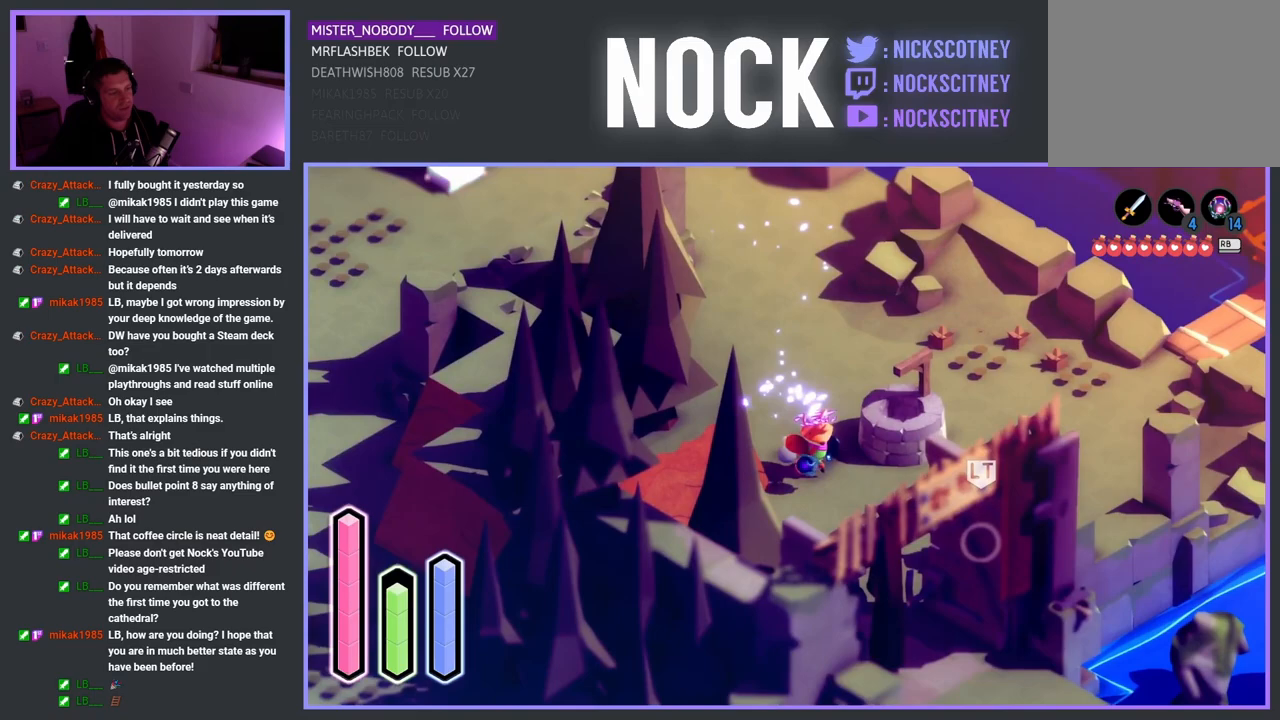
{"buttons": ["SQUARE"], "left_stick": "down-right", "right_stick": "center", "events": [[300, "left_stick", "down-right"], [417, "SQUARE", "down"]]}
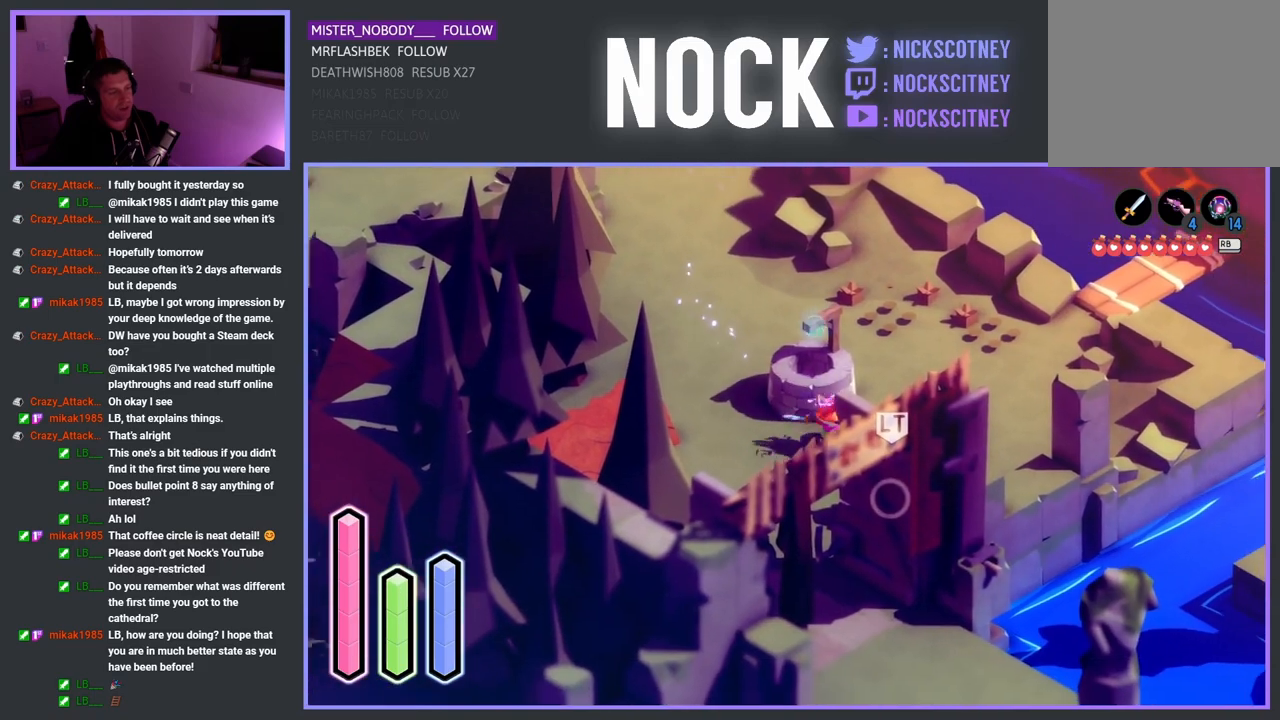
{"buttons": ["SQUARE"], "left_stick": "down-right", "right_stick": "center", "events": [[50, "SQUARE", "up"], [133, "SQUARE", "down"], [283, "SQUARE", "up"], [350, "SQUARE", "down"]]}
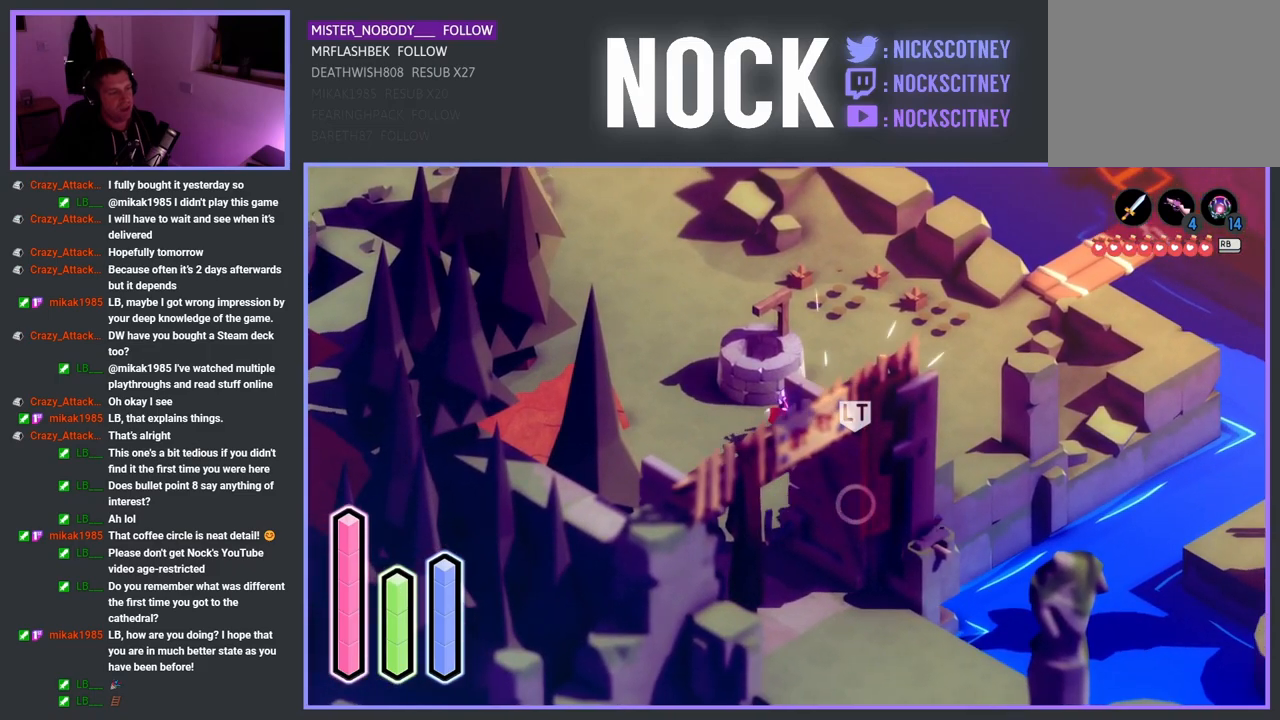
{"buttons": ["SQUARE"], "left_stick": "center", "right_stick": "center", "events": [[17, "SQUARE", "up"], [67, "SQUARE", "down"], [133, "SQUARE", "up"], [233, "SQUARE", "down"], [350, "left_stick", "center"], [400, "SQUARE", "up"], [500, "SQUARE", "down"]]}
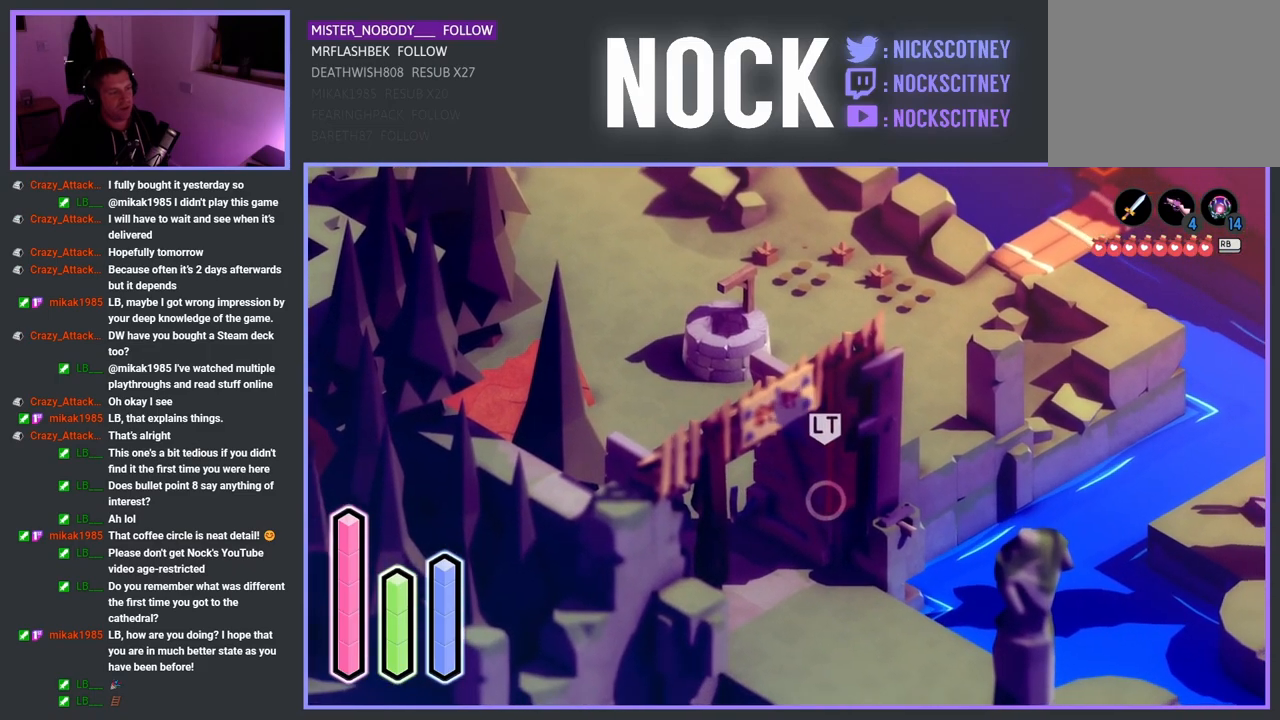
{"buttons": [], "left_stick": "center", "right_stick": "center", "events": [[67, "left_stick", "down-right"], [133, "SQUARE", "up"], [233, "SQUARE", "down"], [367, "SQUARE", "up"], [383, "left_stick", "center"]]}
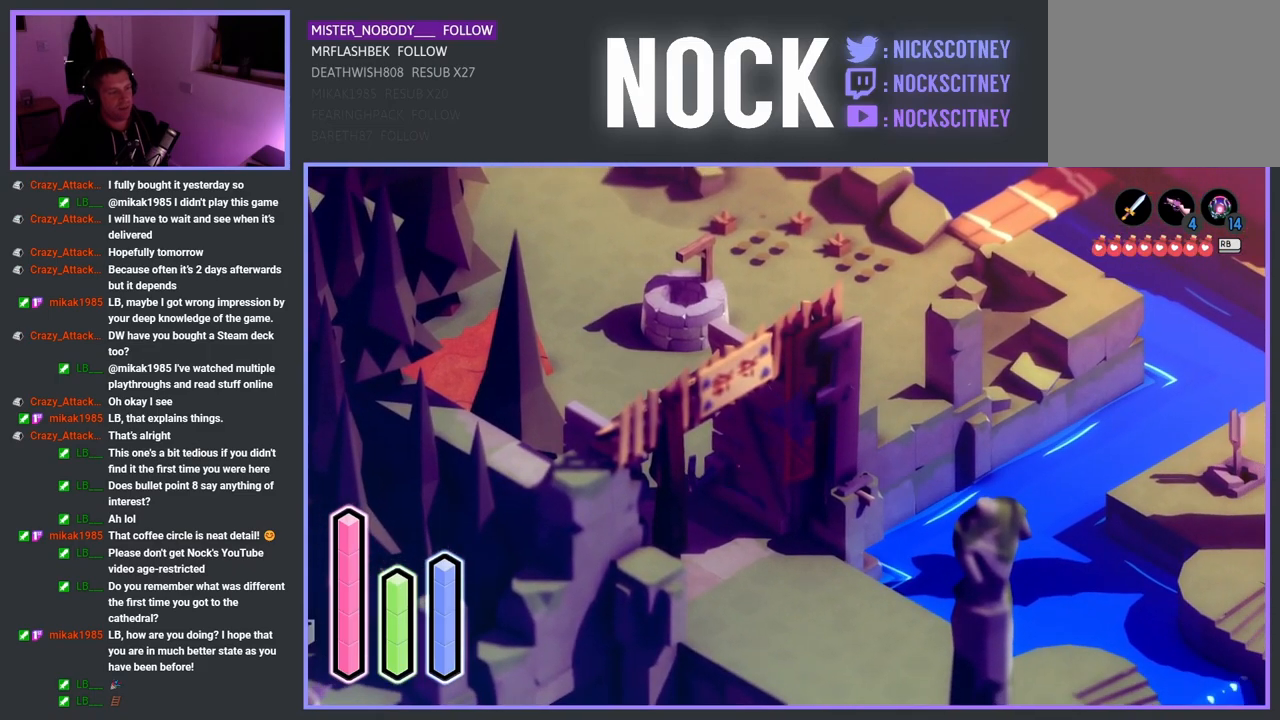
{"buttons": [], "left_stick": "down-right", "right_stick": "center", "events": [[117, "left_stick", "down-left"], [433, "left_stick", "down-right"]]}
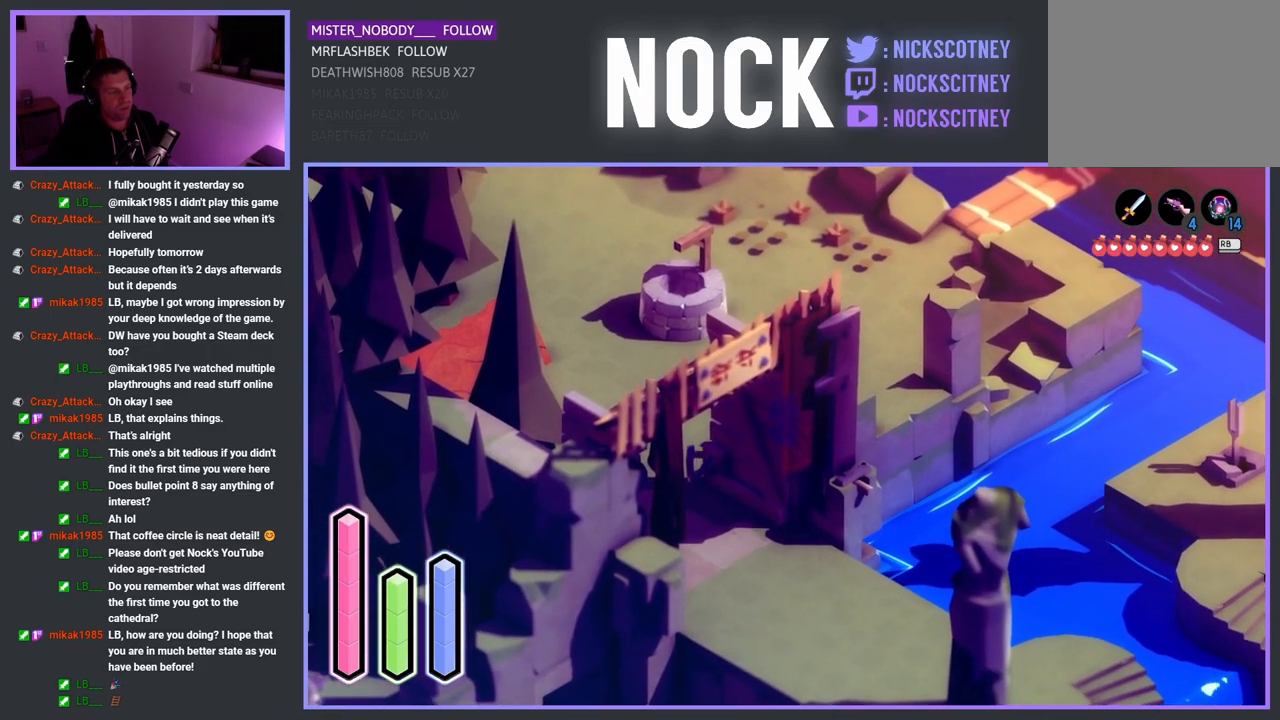
{"buttons": [], "left_stick": "left", "right_stick": "center", "events": [[17, "left_stick", "right"], [250, "left_stick", "center"], [433, "left_stick", "left"]]}
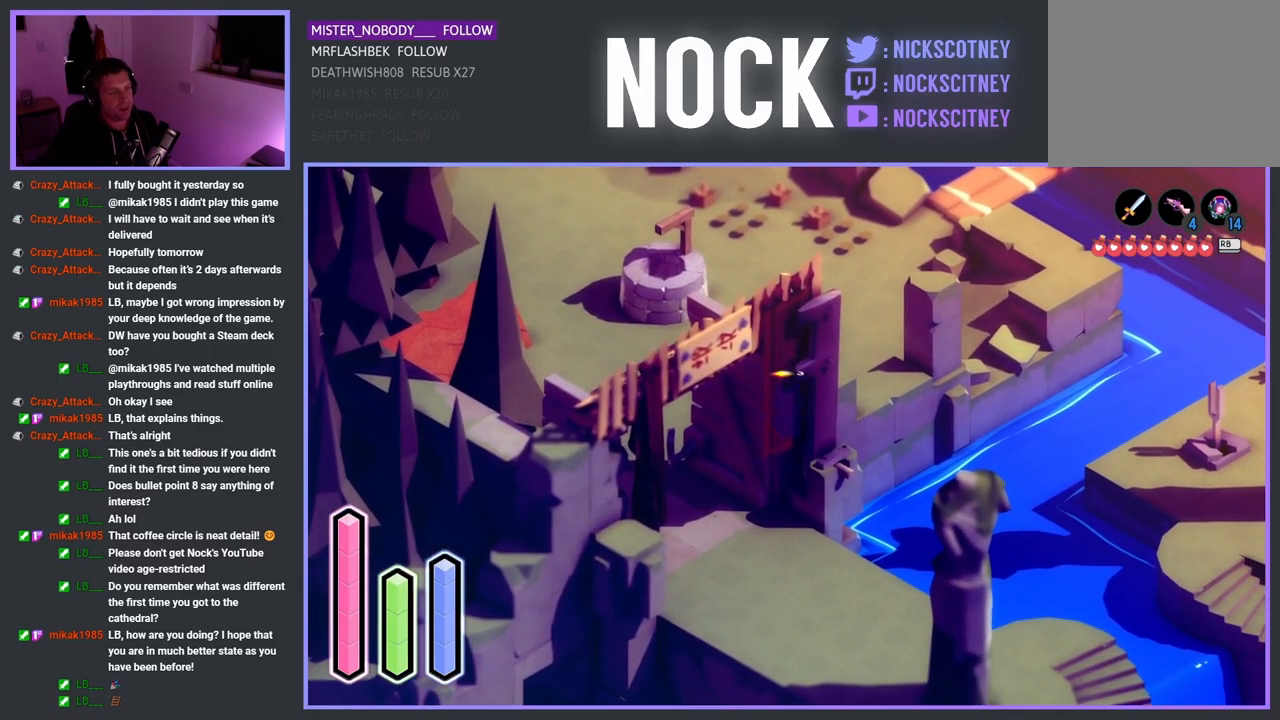
{"buttons": [], "left_stick": "left", "right_stick": "center", "events": []}
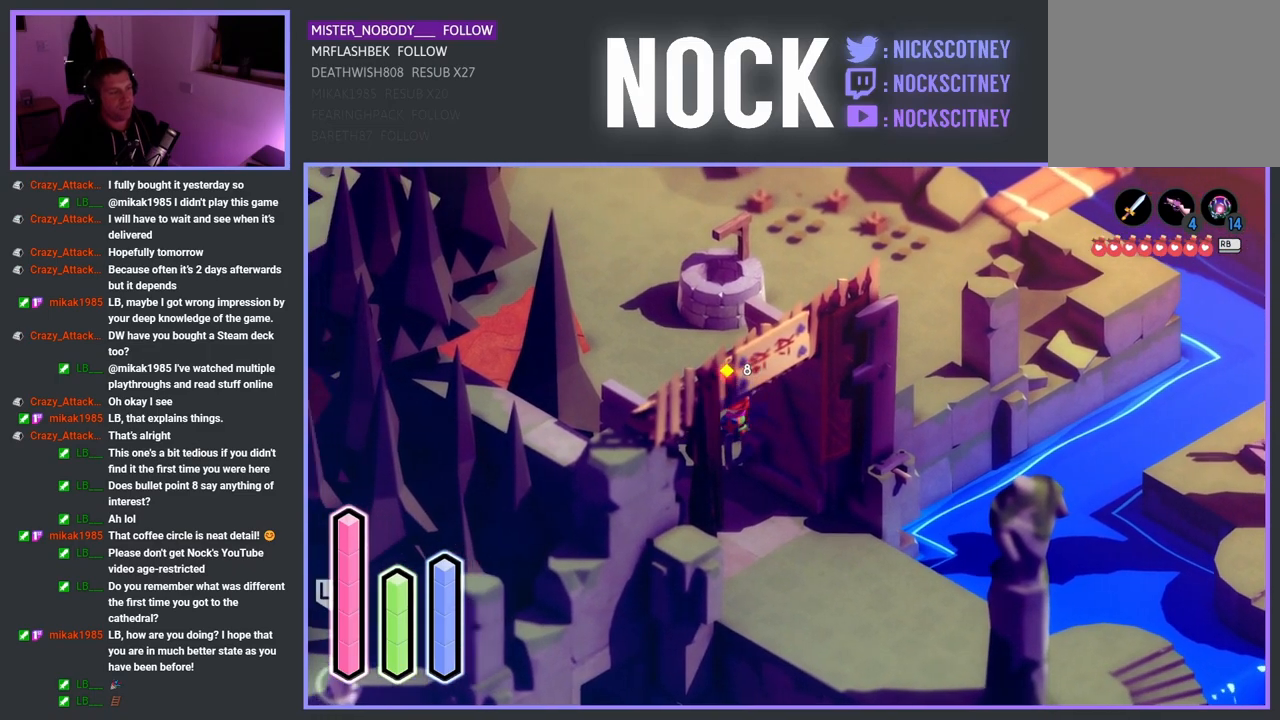
{"buttons": [], "left_stick": "down-right", "right_stick": "center", "events": [[33, "left_stick", "down-left"], [200, "left_stick", "down"], [433, "left_stick", "down-right"]]}
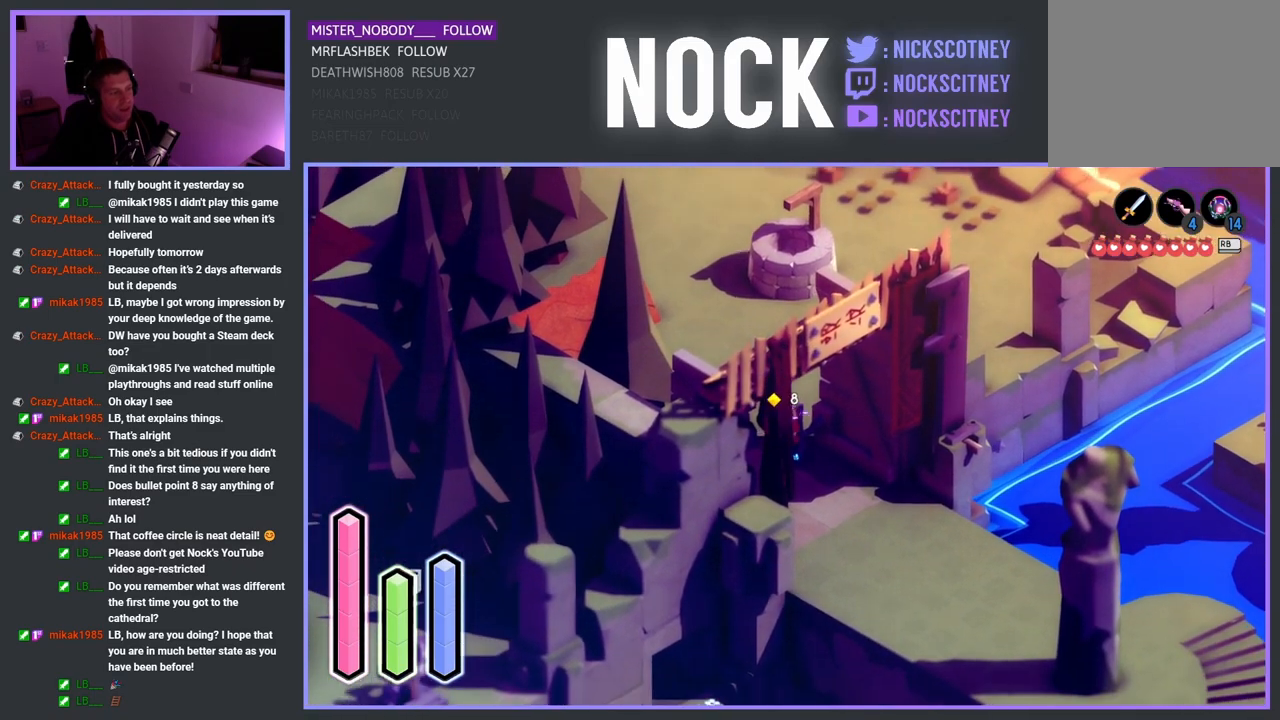
{"buttons": [], "left_stick": "down-right", "right_stick": "center", "events": [[233, "CROSS", "down"], [433, "CROSS", "up"]]}
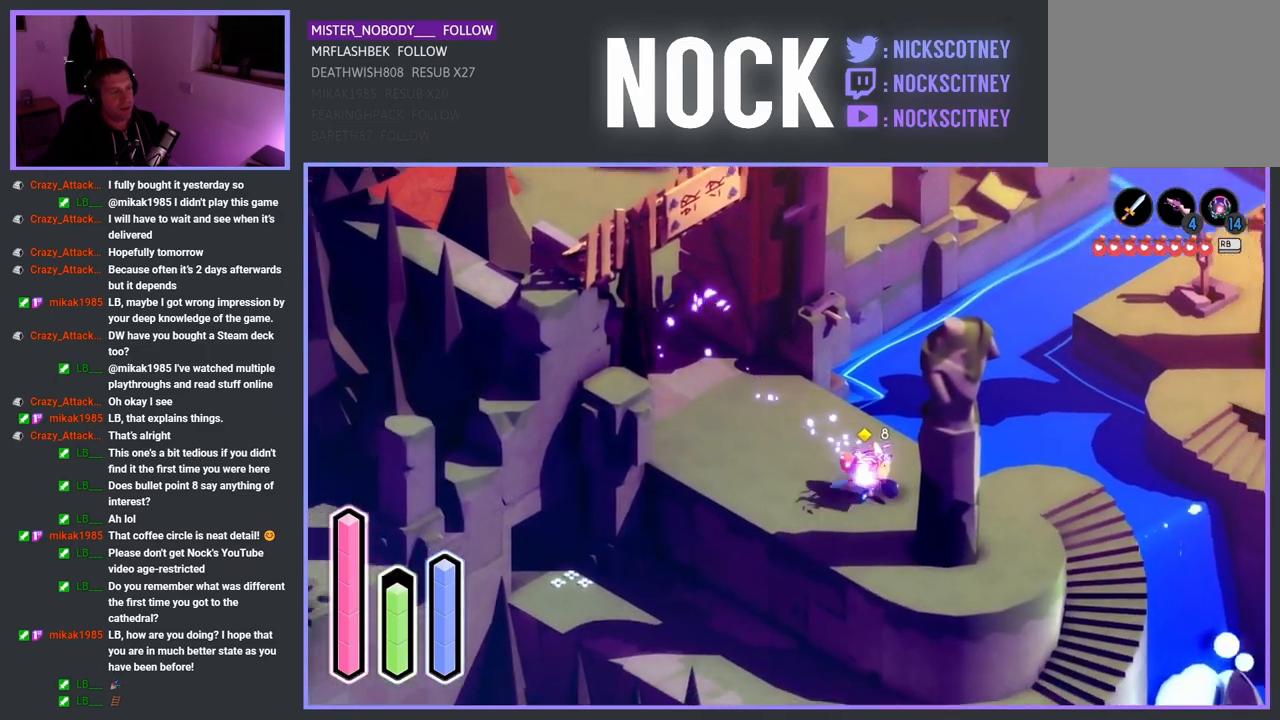
{"buttons": [], "left_stick": "right", "right_stick": "center", "events": [[50, "left_stick", "right"]]}
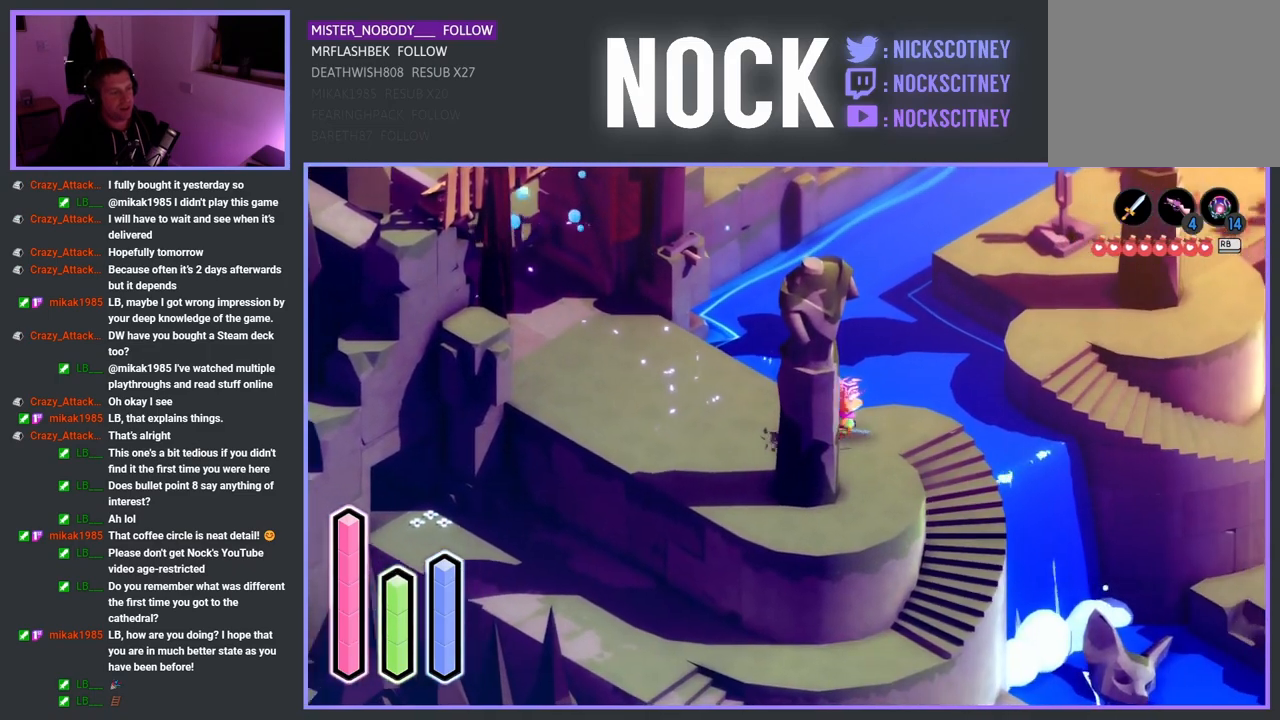
{"buttons": [], "left_stick": "down-right", "right_stick": "center", "events": [[150, "left_stick", "down-right"]]}
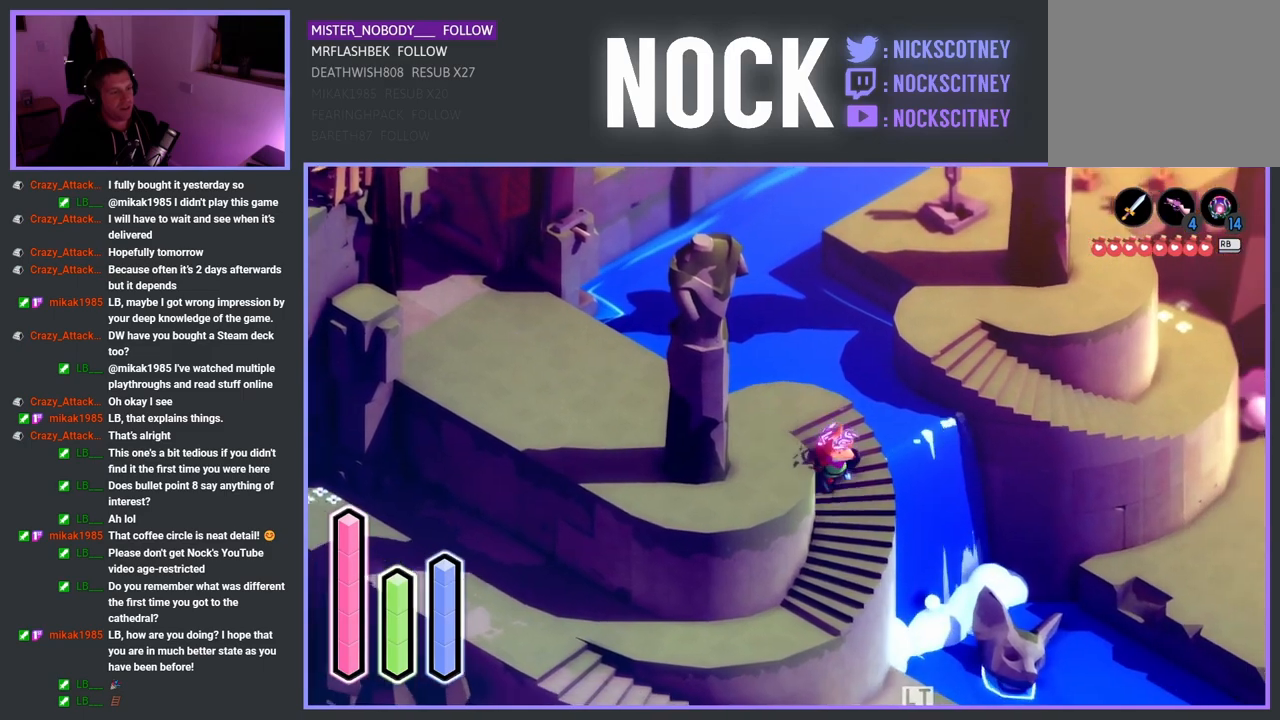
{"buttons": [], "left_stick": "down-left", "right_stick": "center", "events": [[33, "left_stick", "down"], [183, "left_stick", "down-left"]]}
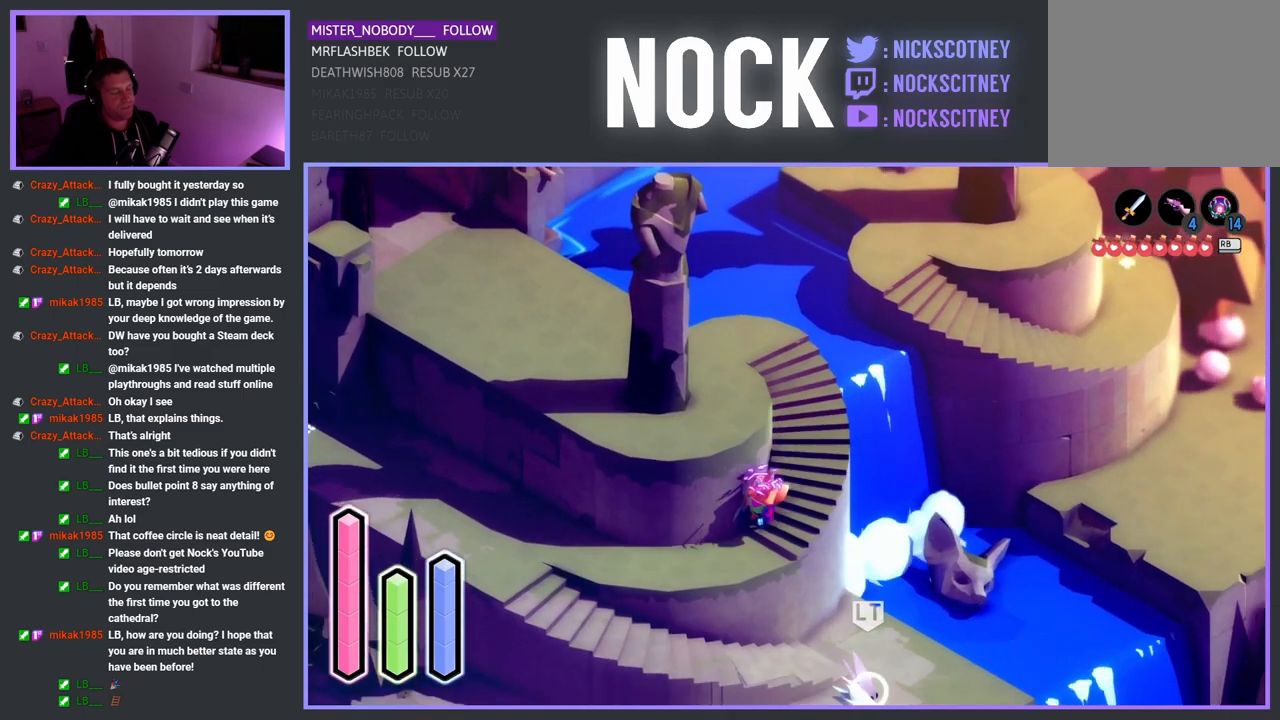
{"buttons": [], "left_stick": "left", "right_stick": "center", "events": [[133, "left_stick", "left"]]}
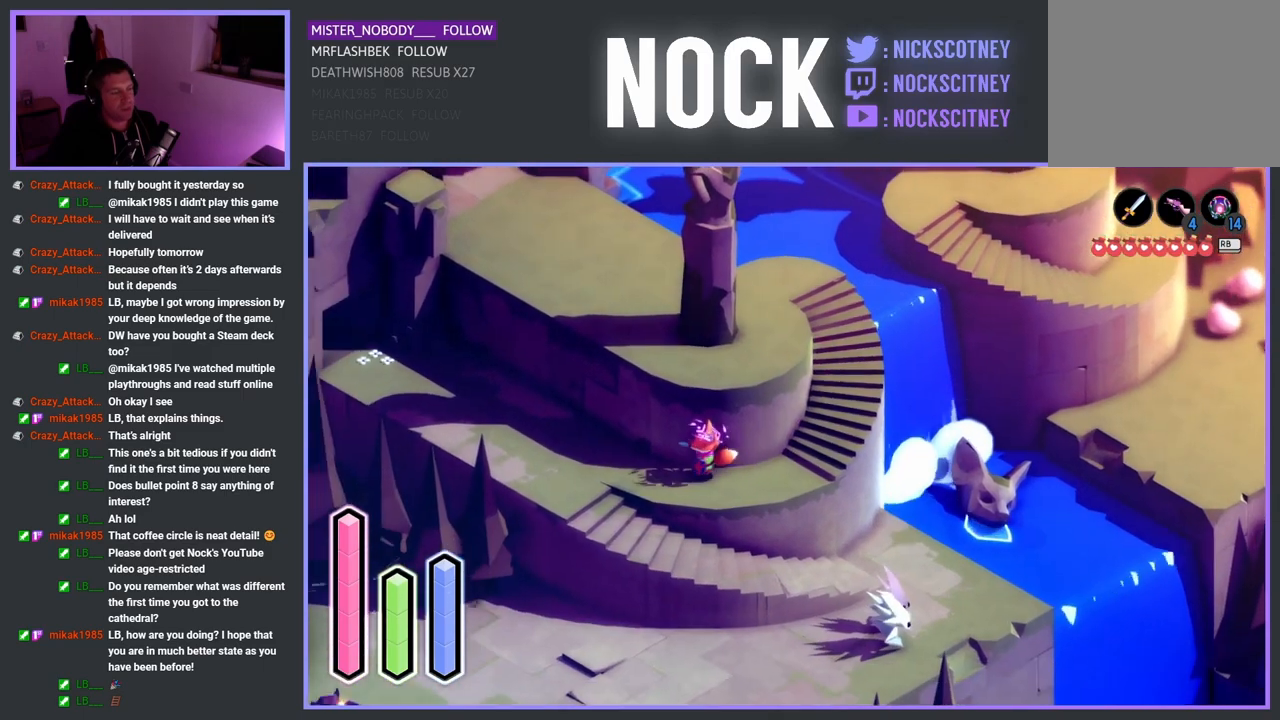
{"buttons": [], "left_stick": "down-left", "right_stick": "center", "events": [[433, "left_stick", "down-left"]]}
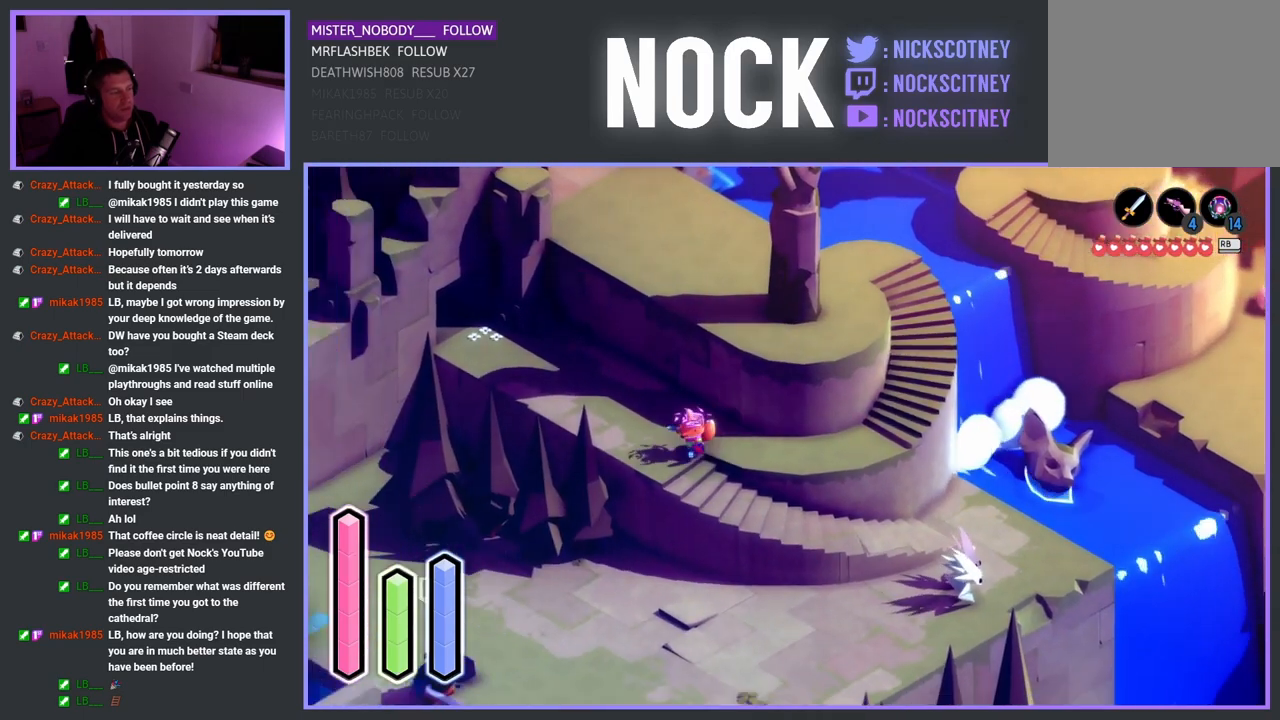
{"buttons": ["CROSS"], "left_stick": "right", "right_stick": "center", "events": [[50, "left_stick", "down"], [183, "left_stick", "down-right"], [383, "CROSS", "down"], [483, "left_stick", "right"]]}
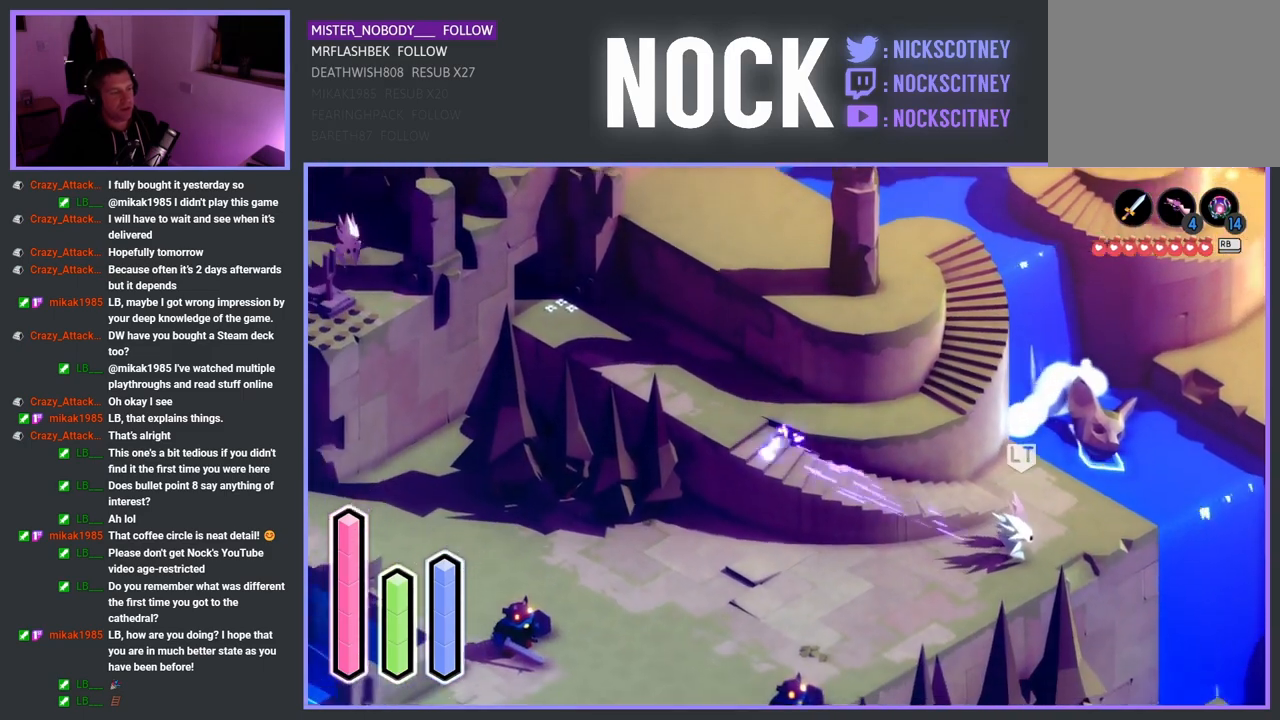
{"buttons": [], "left_stick": "right", "right_stick": "center", "events": [[233, "CROSS", "up"]]}
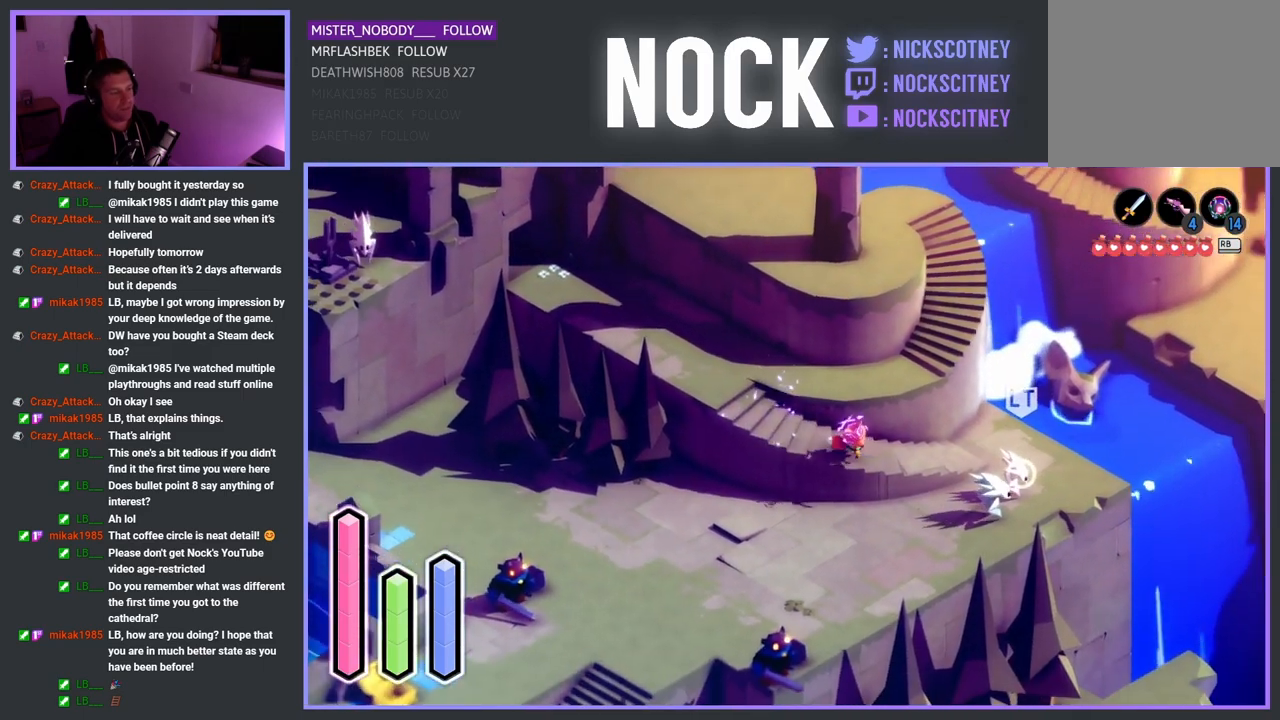
{"buttons": [], "left_stick": "right", "right_stick": "center", "events": []}
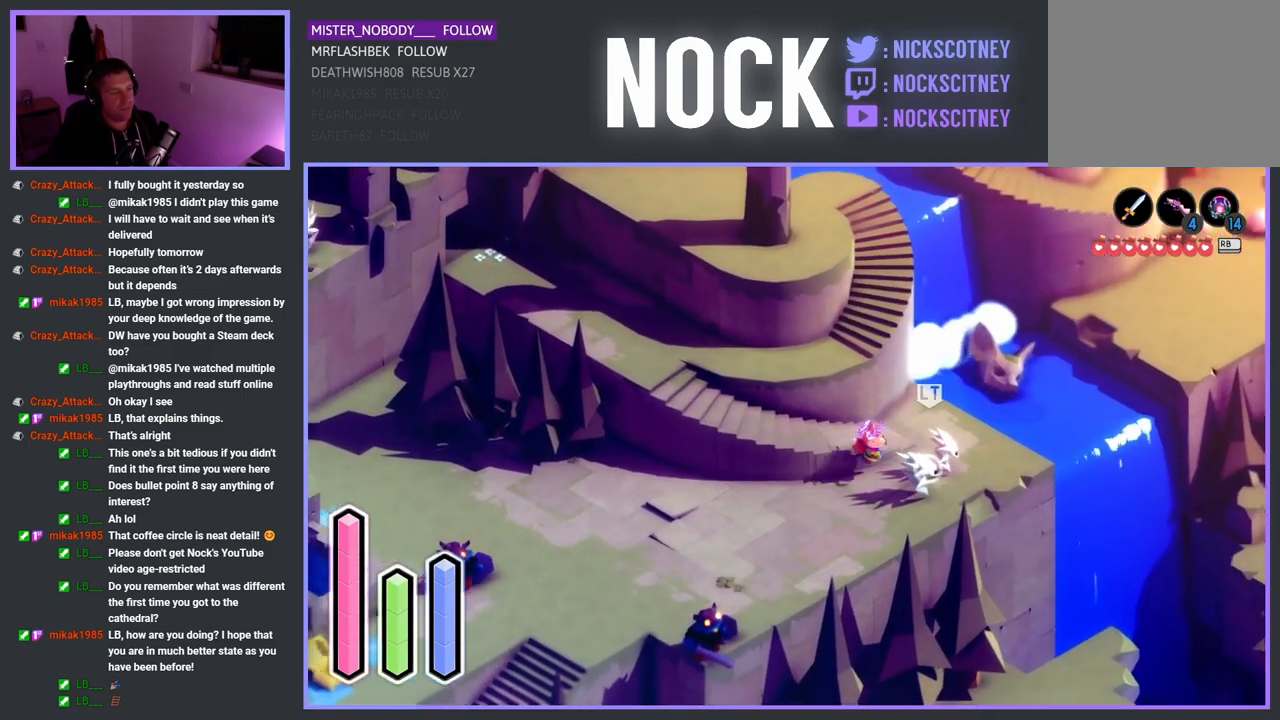
{"buttons": [], "left_stick": "up-right", "right_stick": "center", "events": [[117, "SQUARE", "down"], [267, "SQUARE", "up"], [333, "SQUARE", "down"], [400, "left_stick", "up-right"], [450, "SQUARE", "up"]]}
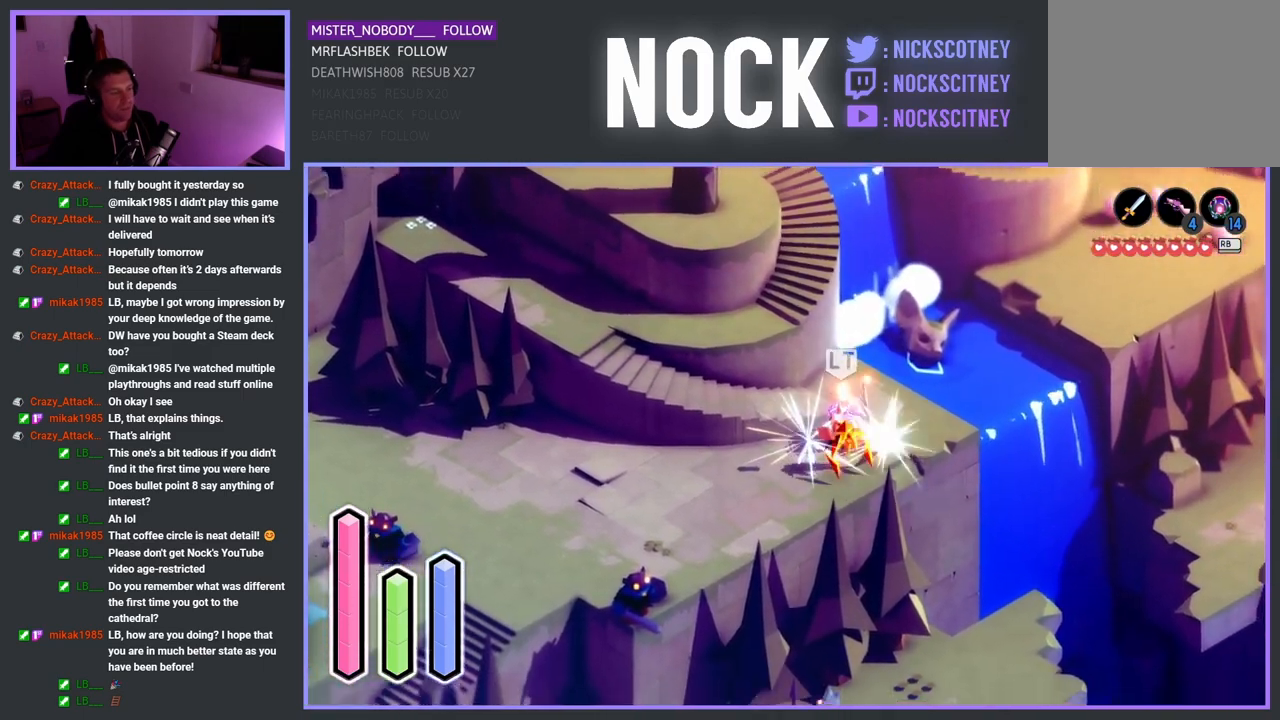
{"buttons": [], "left_stick": "center", "right_stick": "center", "events": [[50, "SQUARE", "down"], [133, "SQUARE", "up"], [233, "SQUARE", "down"], [250, "left_stick", "center"], [350, "SQUARE", "up"]]}
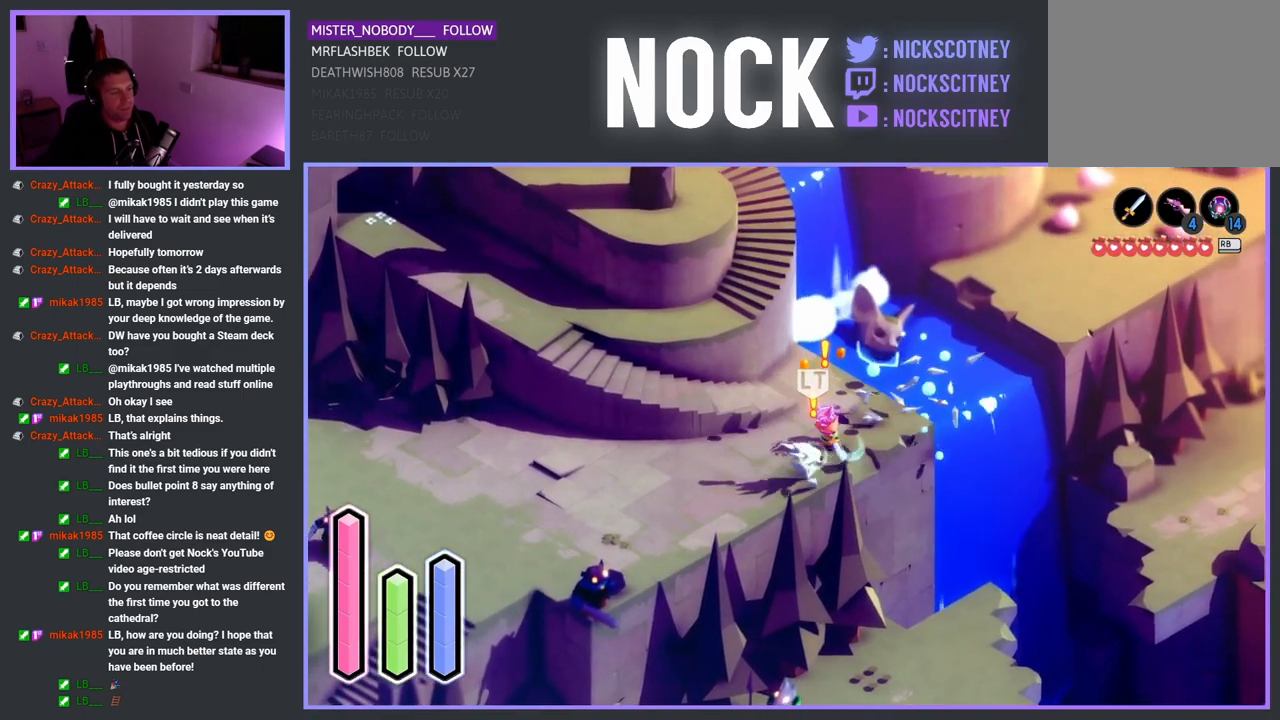
{"buttons": [], "left_stick": "down-left", "right_stick": "center", "events": [[267, "left_stick", "up-right"], [483, "left_stick", "down-left"]]}
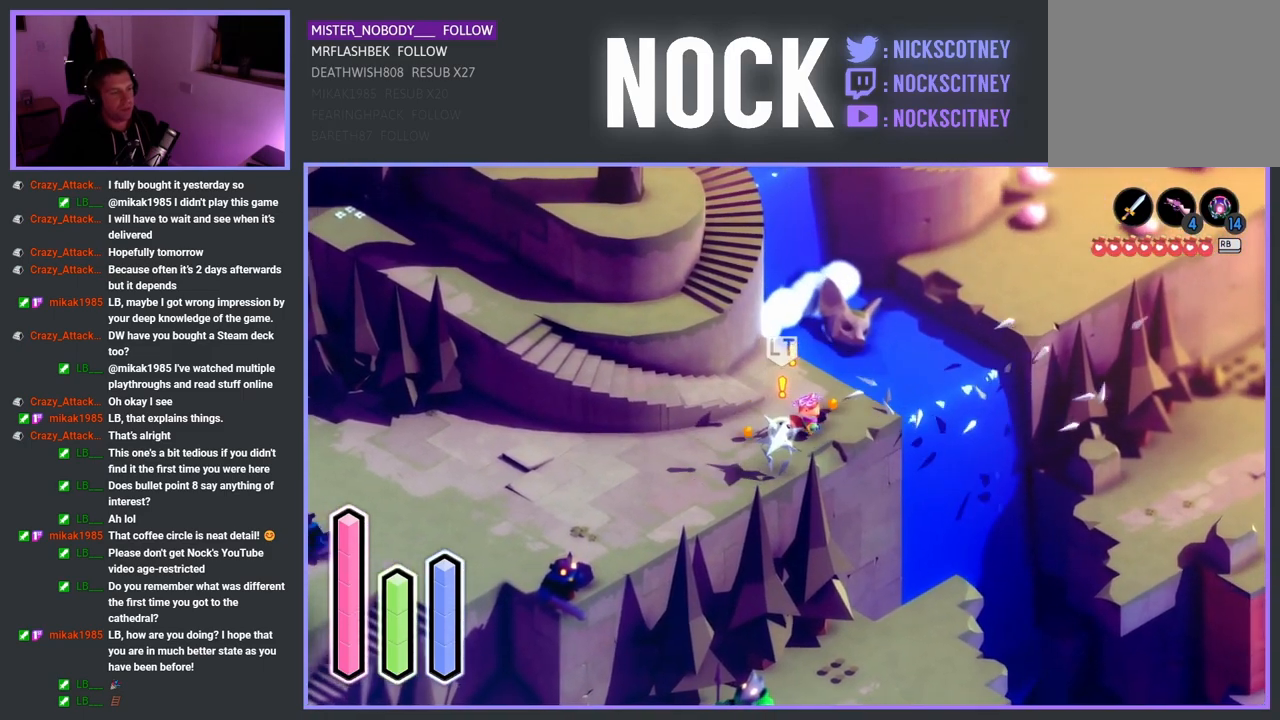
{"buttons": [], "left_stick": "down-left", "right_stick": "center", "events": [[100, "SQUARE", "down"], [283, "SQUARE", "up"]]}
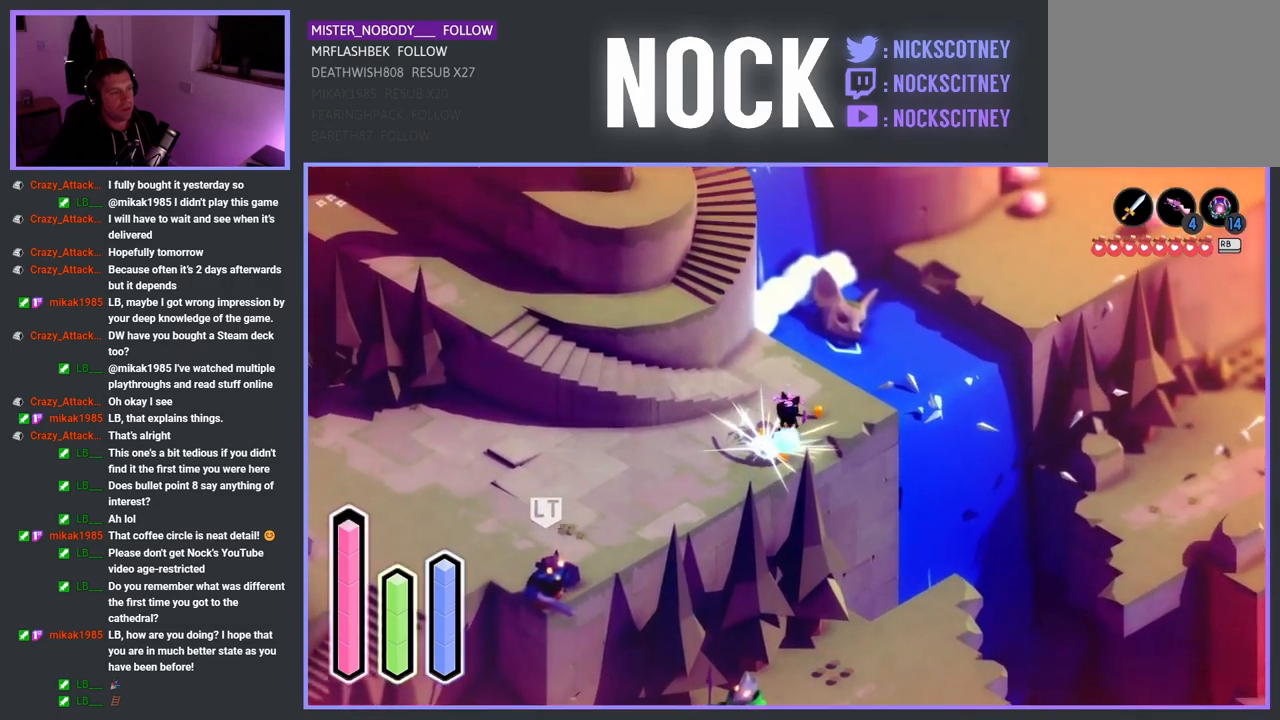
{"buttons": [], "left_stick": "down-left", "right_stick": "center", "events": []}
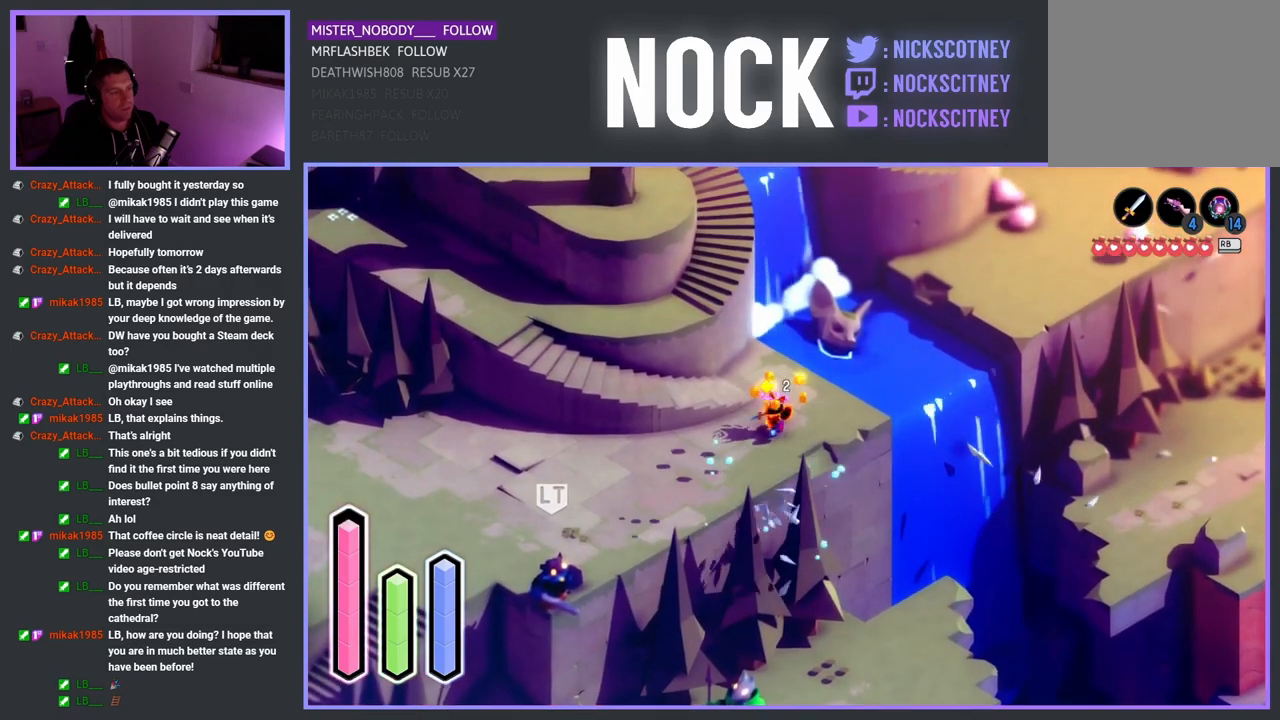
{"buttons": [], "left_stick": "down-left", "right_stick": "center", "events": []}
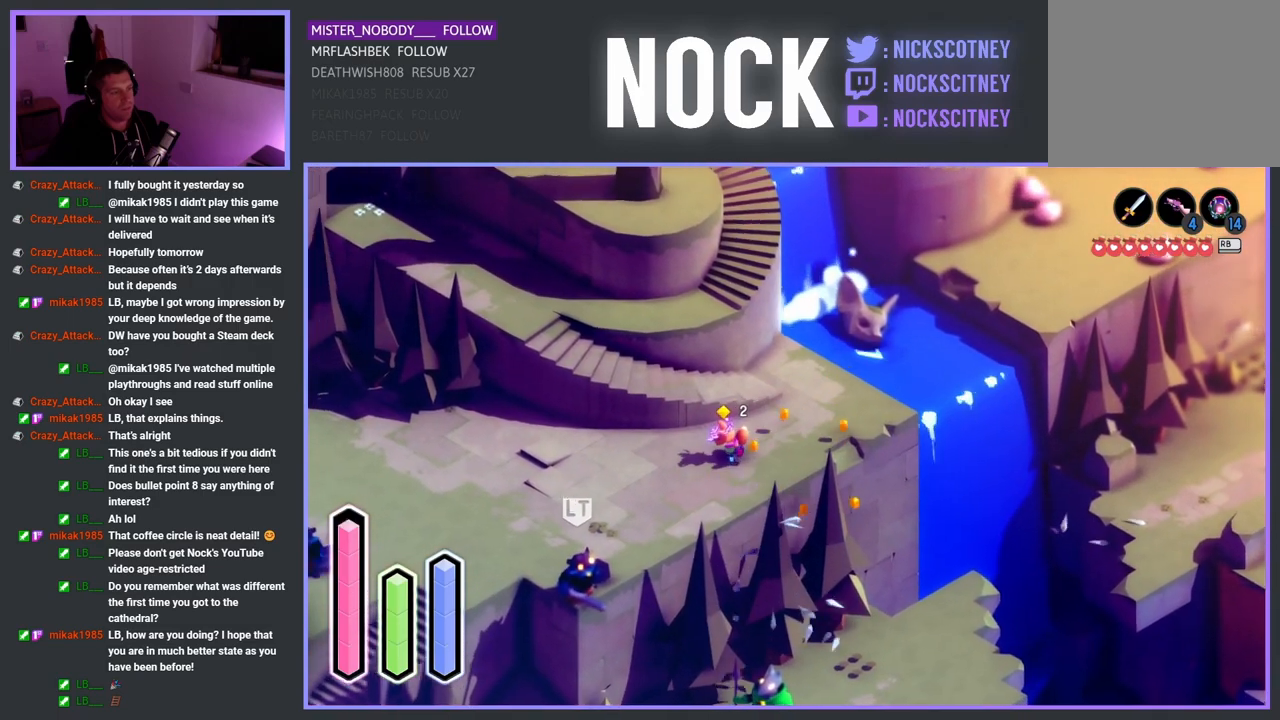
{"buttons": [], "left_stick": "down-left", "right_stick": "center", "events": []}
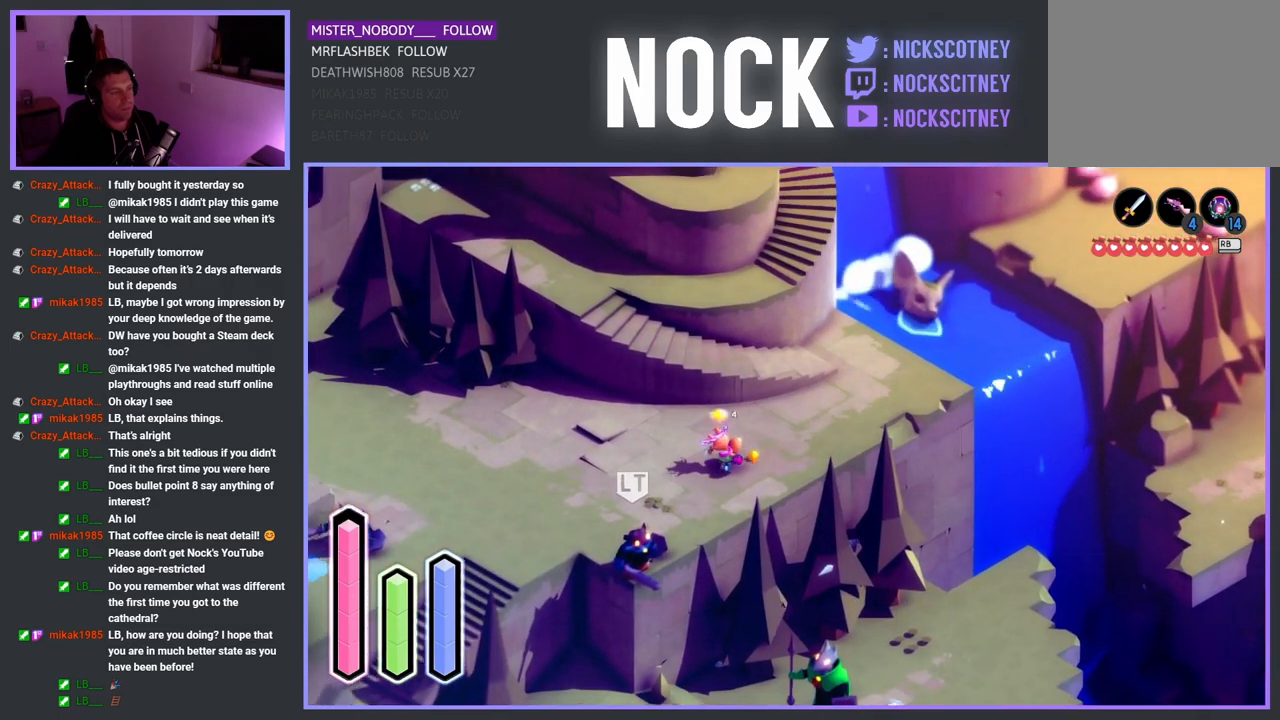
{"buttons": [], "left_stick": "down-left", "right_stick": "center", "events": []}
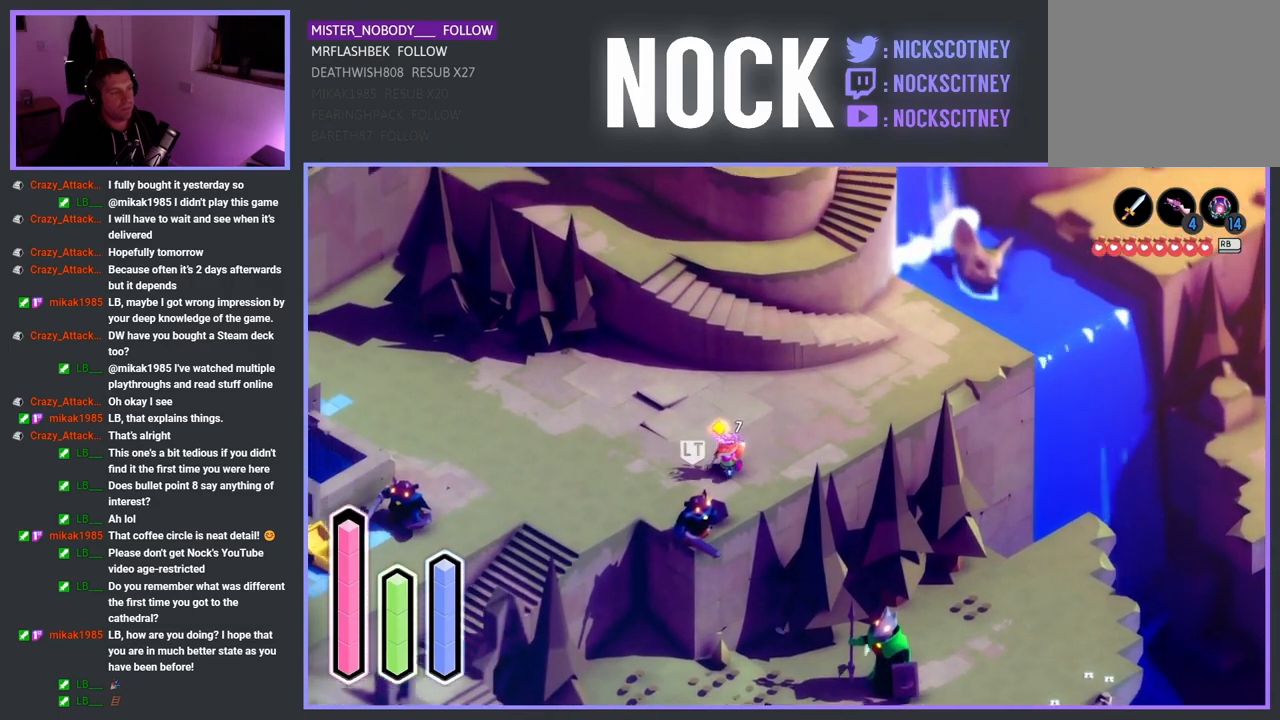
{"buttons": [], "left_stick": "down", "right_stick": "center", "events": [[183, "SQUARE", "down"], [267, "left_stick", "down"], [300, "SQUARE", "up"], [383, "SQUARE", "down"], [500, "SQUARE", "up"]]}
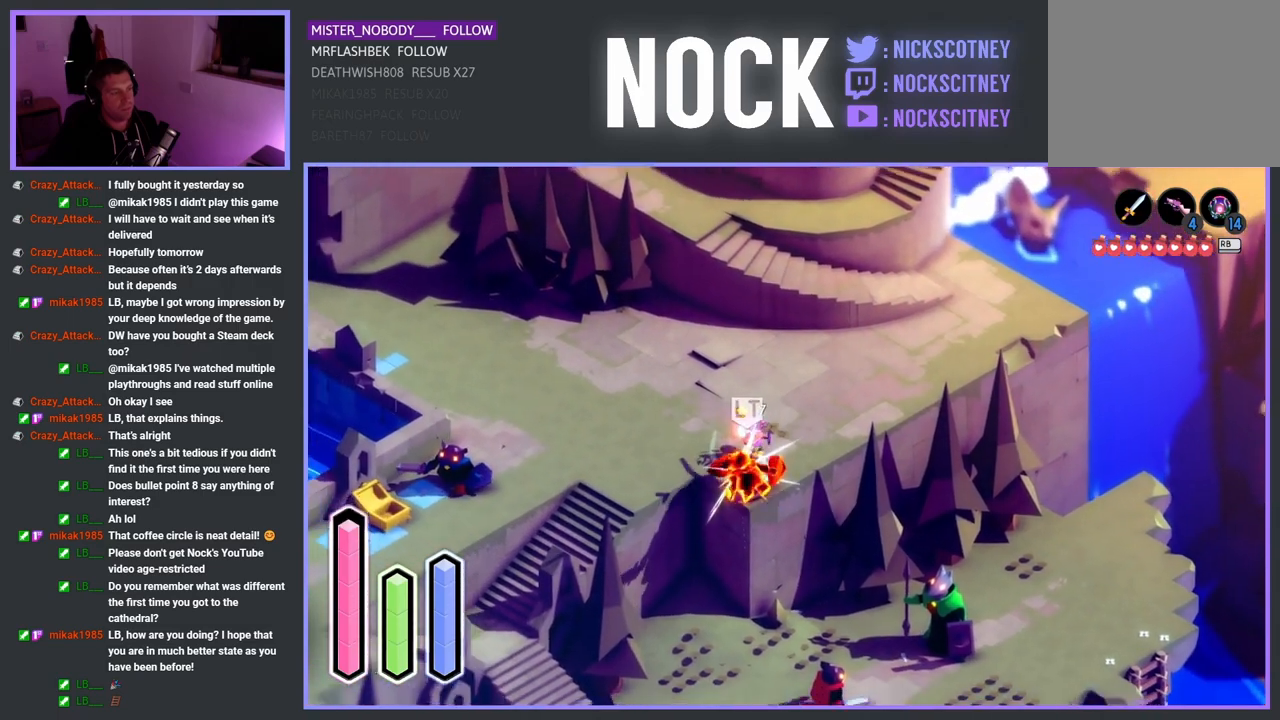
{"buttons": ["SQUARE"], "left_stick": "down", "right_stick": "center", "events": [[50, "SQUARE", "down"], [167, "SQUARE", "up"], [267, "SQUARE", "down"], [367, "SQUARE", "up"], [433, "SQUARE", "down"]]}
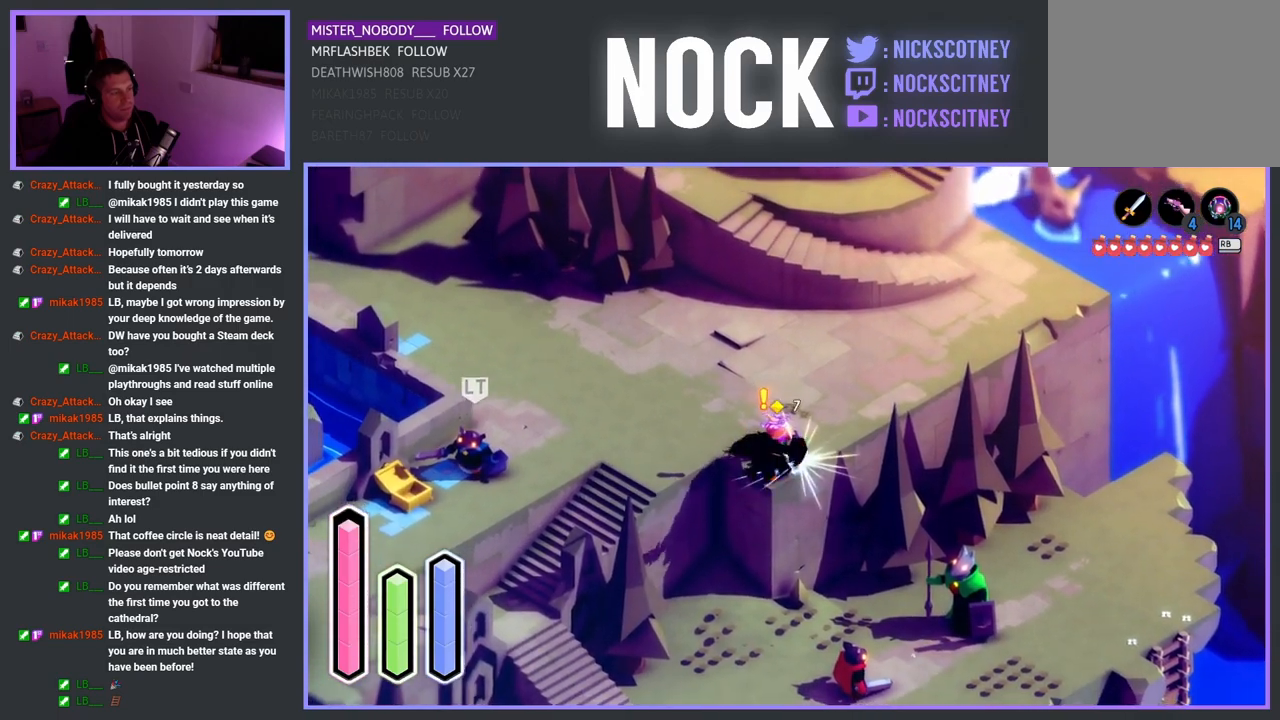
{"buttons": [], "left_stick": "left", "right_stick": "center", "events": [[67, "SQUARE", "up"], [133, "left_stick", "down-left"], [383, "left_stick", "left"]]}